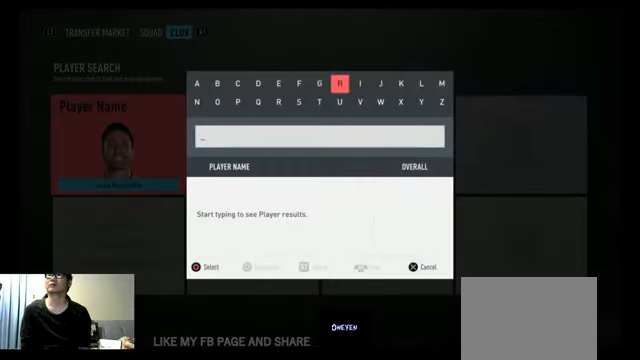
Gameplay with a controller (Xbox layout); each line is a JSON object with the inputs held at the frame after it. "events" lists button and stick changes between this image and that frame as [ms after this image, input, new state], when the widget could be followed in between.
{"buttons": [], "left_stick": "center", "right_stick": "center", "events": [[67, "DPAD_RIGHT", "down"], [134, "DPAD_RIGHT", "up"], [367, "DPAD_DOWN", "down"], [434, "DPAD_DOWN", "up"]]}
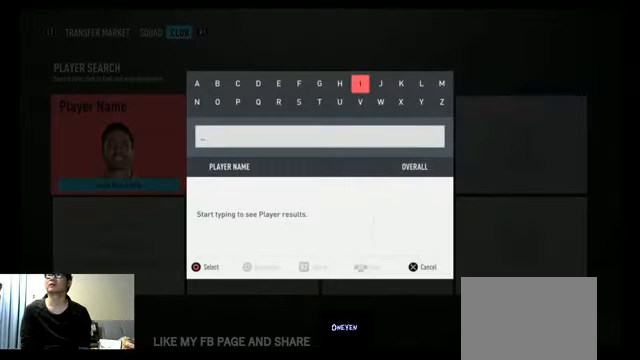
{"buttons": [], "left_stick": "center", "right_stick": "center", "events": [[34, "DPAD_LEFT", "down"], [167, "DPAD_LEFT", "up"], [234, "DPAD_LEFT", "down"], [334, "DPAD_LEFT", "up"], [434, "DPAD_LEFT", "down"], [500, "DPAD_LEFT", "up"]]}
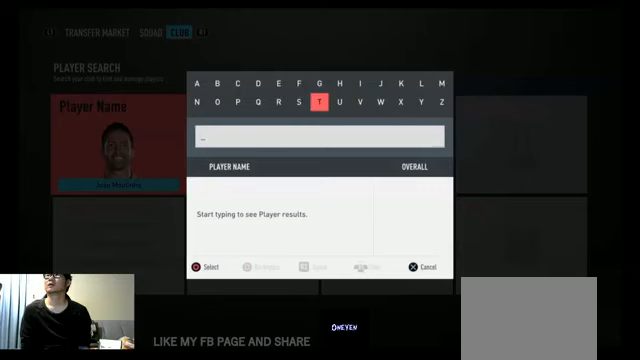
{"buttons": ["DPAD_LEFT"], "left_stick": "center", "right_stick": "center", "events": [[67, "DPAD_LEFT", "down"], [200, "DPAD_LEFT", "up"], [233, "DPAD_LEFT", "down"], [367, "DPAD_LEFT", "up"], [467, "DPAD_LEFT", "down"]]}
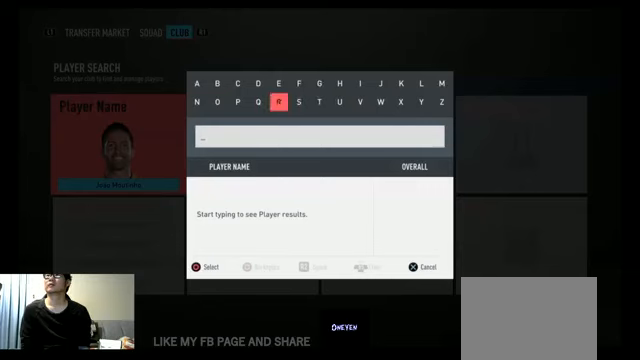
{"buttons": [], "left_stick": "center", "right_stick": "center", "events": [[67, "DPAD_LEFT", "up"], [300, "B", "down"], [433, "B", "up"]]}
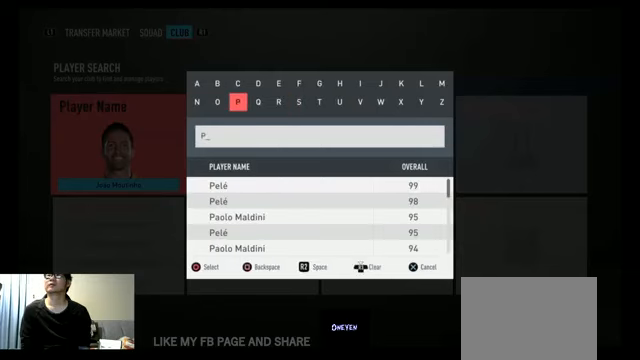
{"buttons": [], "left_stick": "center", "right_stick": "center", "events": [[67, "DPAD_UP", "down"], [100, "DPAD_UP", "up"], [233, "DPAD_RIGHT", "down"], [333, "DPAD_RIGHT", "up"], [400, "DPAD_RIGHT", "down"], [500, "DPAD_RIGHT", "up"]]}
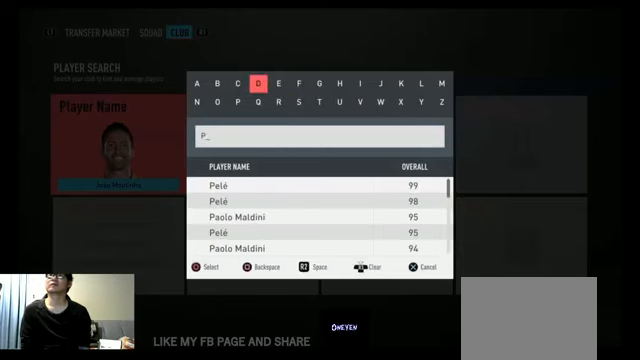
{"buttons": ["DPAD_DOWN"], "left_stick": "center", "right_stick": "center", "events": [[133, "B", "down"], [300, "B", "up"], [467, "DPAD_DOWN", "down"]]}
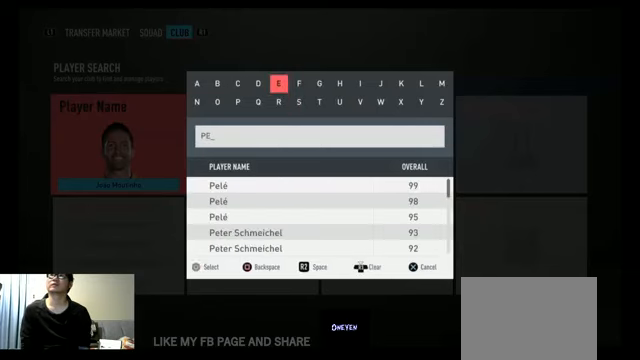
{"buttons": [], "left_stick": "center", "right_stick": "center", "events": [[67, "DPAD_DOWN", "up"], [133, "B", "down"], [233, "B", "up"], [333, "B", "down"], [400, "B", "up"]]}
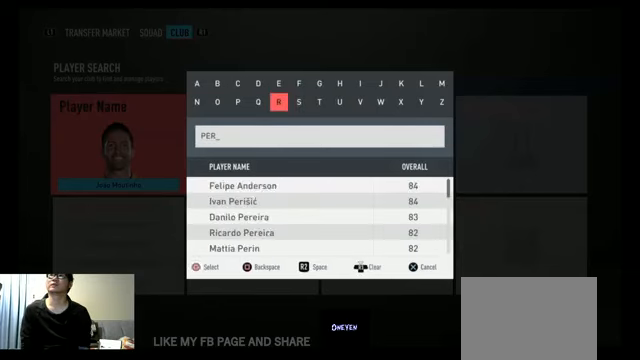
{"buttons": ["DPAD_DOWN"], "left_stick": "center", "right_stick": "center", "events": [[233, "DPAD_DOWN", "down"], [333, "DPAD_DOWN", "up"], [433, "DPAD_DOWN", "down"]]}
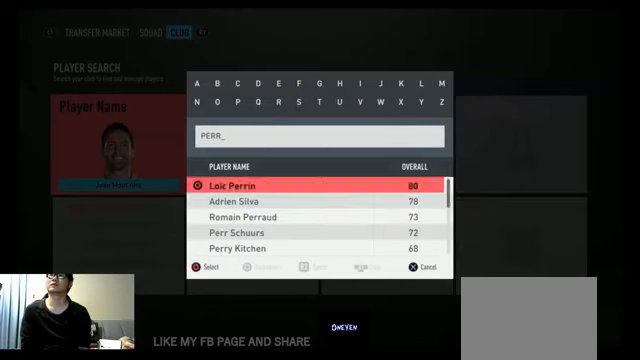
{"buttons": [], "left_stick": "center", "right_stick": "center", "events": [[33, "DPAD_DOWN", "up"], [300, "DPAD_UP", "down"], [400, "DPAD_UP", "up"]]}
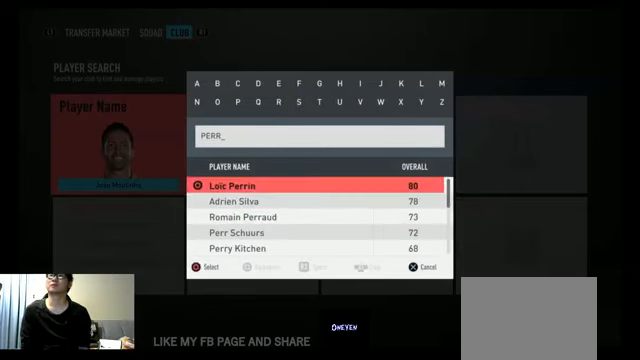
{"buttons": [], "left_stick": "center", "right_stick": "center", "events": [[33, "B", "down"], [133, "B", "up"]]}
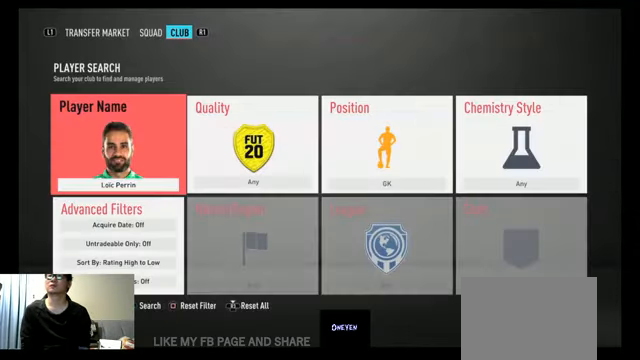
{"buttons": [], "left_stick": "center", "right_stick": "center", "events": []}
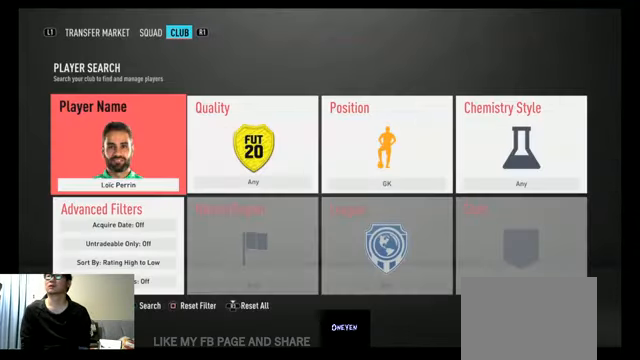
{"buttons": [], "left_stick": "center", "right_stick": "center", "events": [[233, "X", "down"], [300, "X", "up"]]}
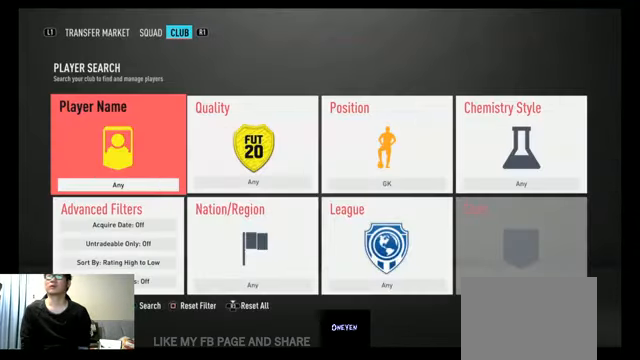
{"buttons": [], "left_stick": "center", "right_stick": "center", "events": []}
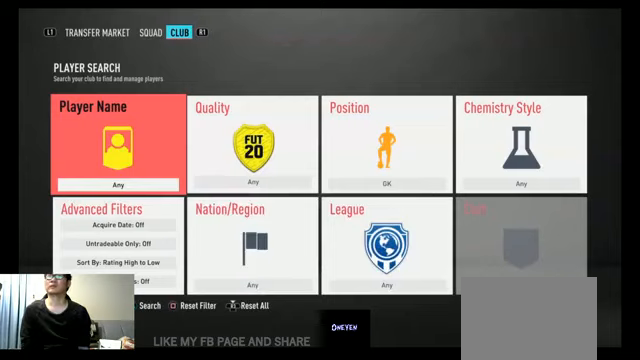
{"buttons": [], "left_stick": "center", "right_stick": "center", "events": [[266, "B", "down"], [366, "B", "up"]]}
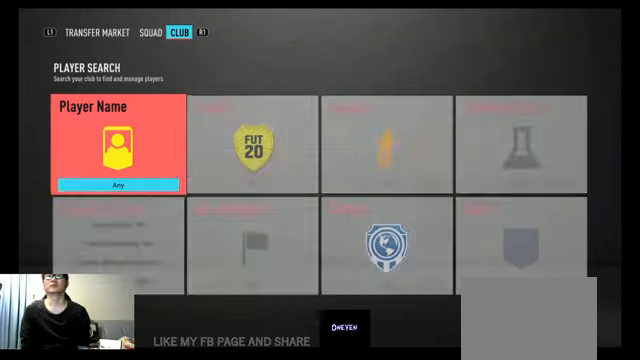
{"buttons": [], "left_stick": "center", "right_stick": "center", "events": []}
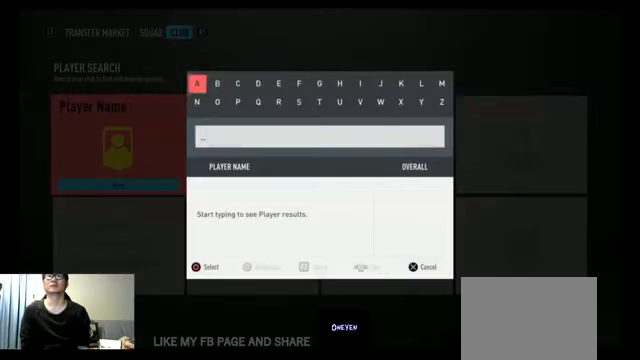
{"buttons": [], "left_stick": "center", "right_stick": "center", "events": [[33, "DPAD_RIGHT", "down"], [66, "DPAD_RIGHT", "up"], [166, "DPAD_RIGHT", "down"], [233, "DPAD_RIGHT", "up"], [300, "DPAD_RIGHT", "down"], [400, "DPAD_RIGHT", "up"]]}
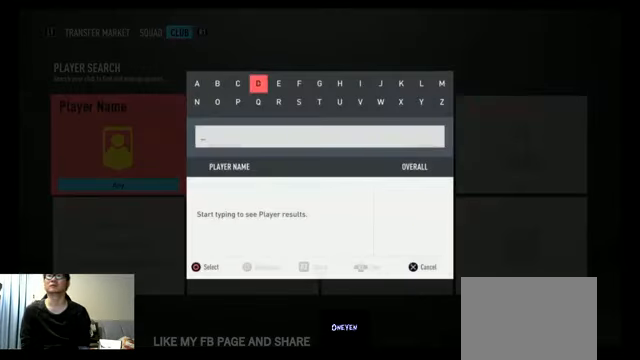
{"buttons": ["B"], "left_stick": "center", "right_stick": "center", "events": [[66, "DPAD_DOWN", "down"], [133, "DPAD_DOWN", "up"], [300, "DPAD_LEFT", "down"], [400, "DPAD_LEFT", "up"], [466, "B", "down"]]}
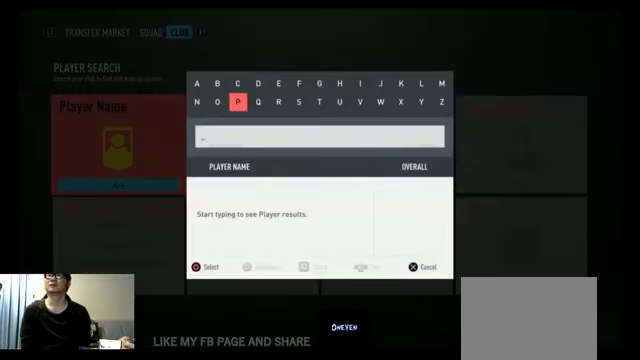
{"buttons": [], "left_stick": "center", "right_stick": "center", "events": [[66, "B", "up"]]}
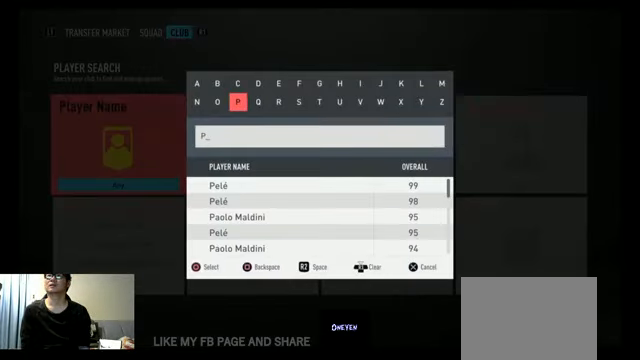
{"buttons": ["DPAD_RIGHT"], "left_stick": "center", "right_stick": "center", "events": [[500, "DPAD_RIGHT", "down"]]}
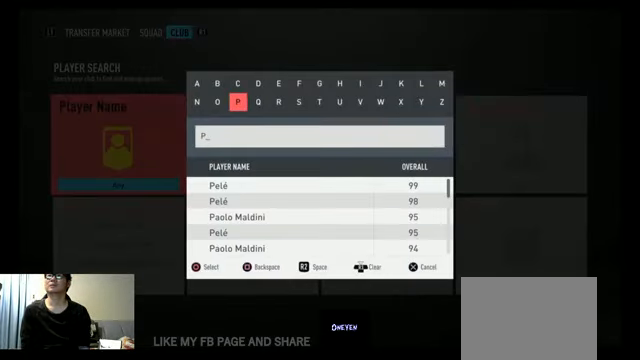
{"buttons": [], "left_stick": "center", "right_stick": "center", "events": [[133, "DPAD_RIGHT", "up"], [300, "DPAD_UP", "down"], [366, "DPAD_UP", "up"]]}
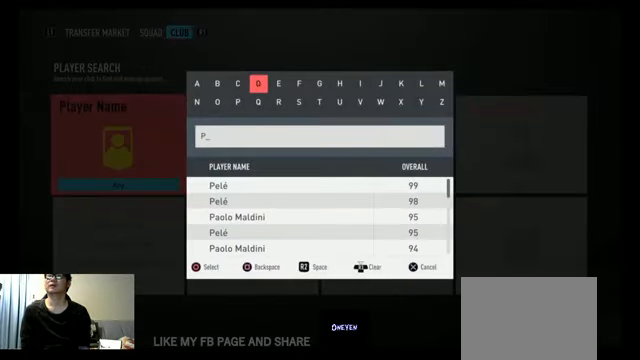
{"buttons": [], "left_stick": "center", "right_stick": "center", "events": [[133, "DPAD_RIGHT", "down"], [200, "DPAD_RIGHT", "up"], [333, "B", "down"], [433, "B", "up"]]}
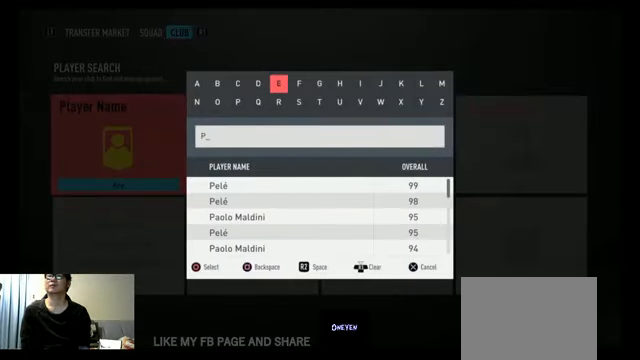
{"buttons": ["DPAD_DOWN"], "left_stick": "center", "right_stick": "center", "events": [[500, "DPAD_DOWN", "down"]]}
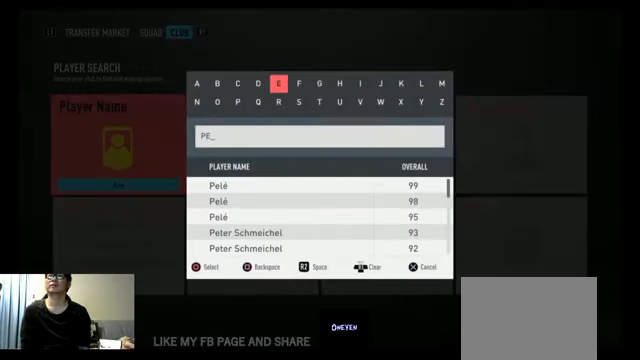
{"buttons": [], "left_stick": "center", "right_stick": "center", "events": [[166, "DPAD_DOWN", "up"], [300, "B", "down"], [433, "B", "up"]]}
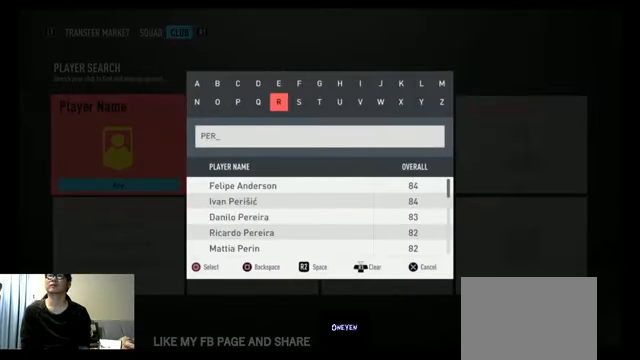
{"buttons": [], "left_stick": "center", "right_stick": "center", "events": []}
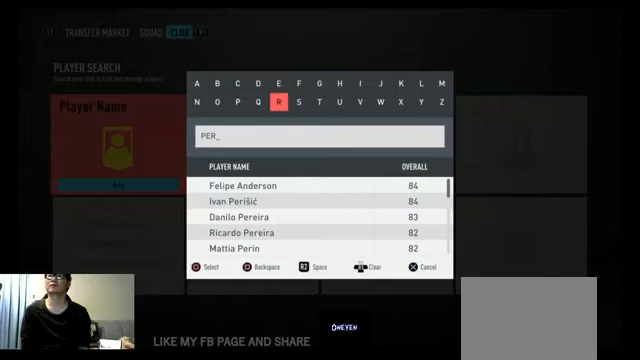
{"buttons": [], "left_stick": "center", "right_stick": "center", "events": [[300, "A", "down"], [434, "A", "up"]]}
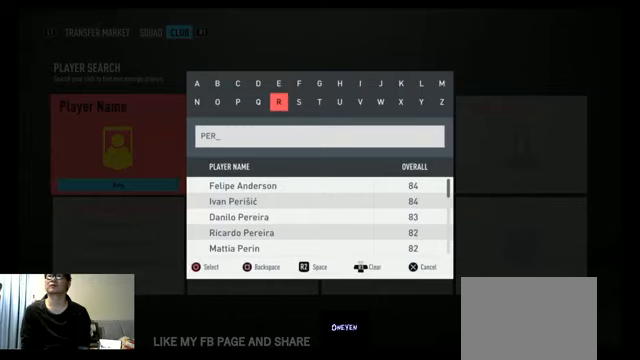
{"buttons": [], "left_stick": "center", "right_stick": "center", "events": []}
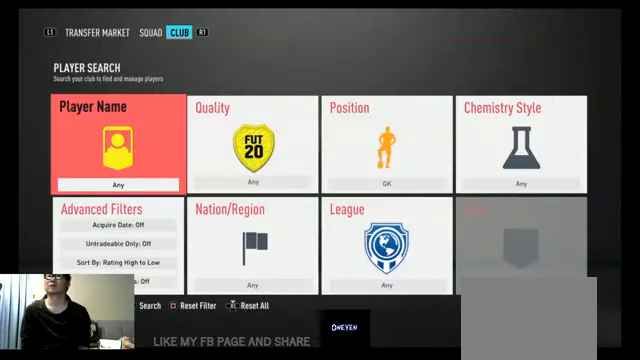
{"buttons": [], "left_stick": "center", "right_stick": "center", "events": [[167, "Y", "down"], [300, "Y", "up"]]}
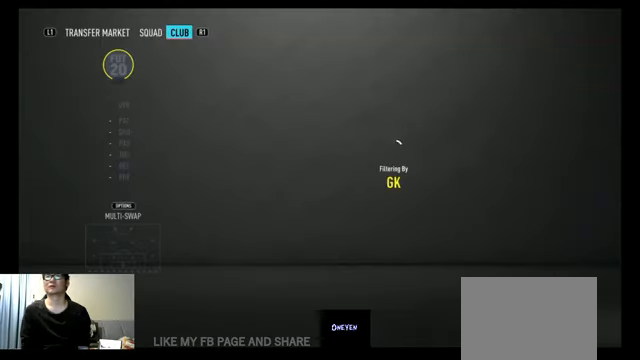
{"buttons": [], "left_stick": "center", "right_stick": "center", "events": []}